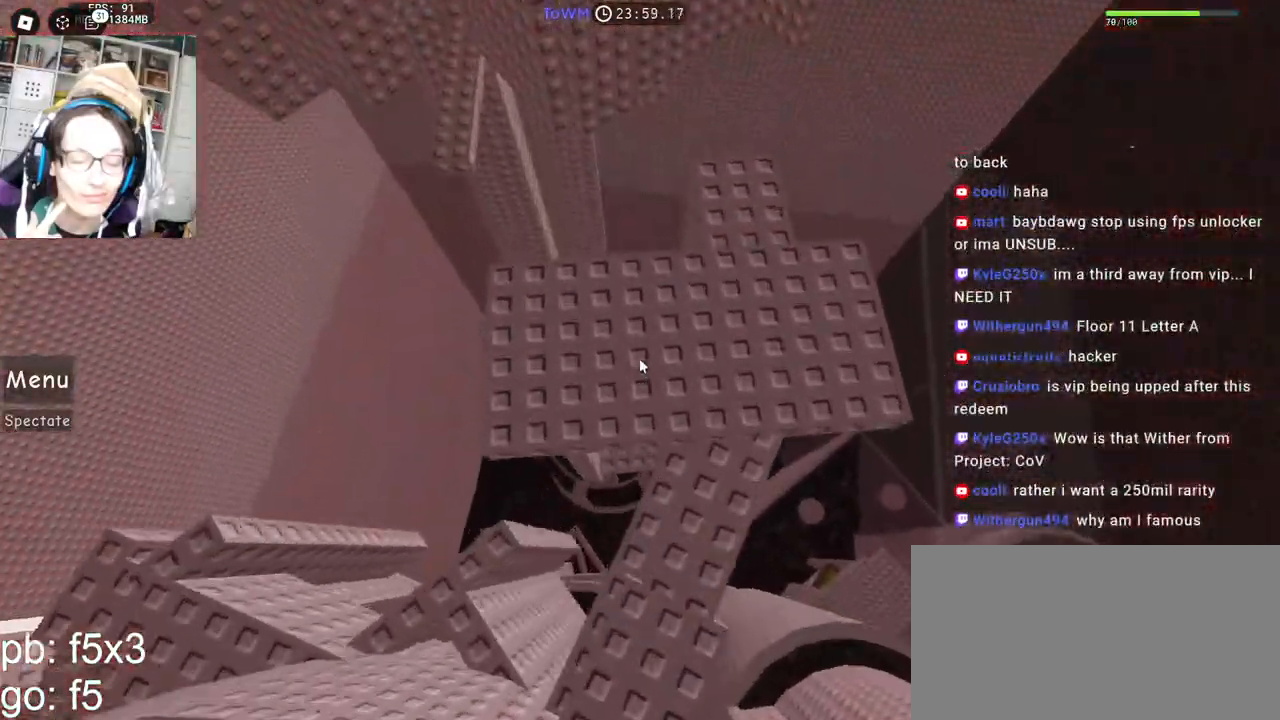
Gameplay with keyboard and mouse; each line is a JSON object with the keys and mouse buttons held at the frame after it. "events" lists presses ("down") and releases ("up") of "a", "ctrl", "d", "e", "q", "s", "shift", "space", "w", "mouse_left", "mouse_wheel", "mouse_right", "mouse_mb4" and "mouse_mb5" between this image and that frame as [ms after this image, input, new state], when the widget could be followed in between. "mouse_left", "mouse_wheel", "mouse_right", "mouse_mb4", "mouse_mb5" = the "left", "wheel", "right", "mb4", "mb5" buttons of the "mouse" list. No other keys are recorded. "wheel" means that the mouse wheel is clicked or scrolled. Mouse movement is not recorded.
{"keys": ["a"], "mouse": ["right"], "events": [[133, "a", "down"], [200, "w", "up"]]}
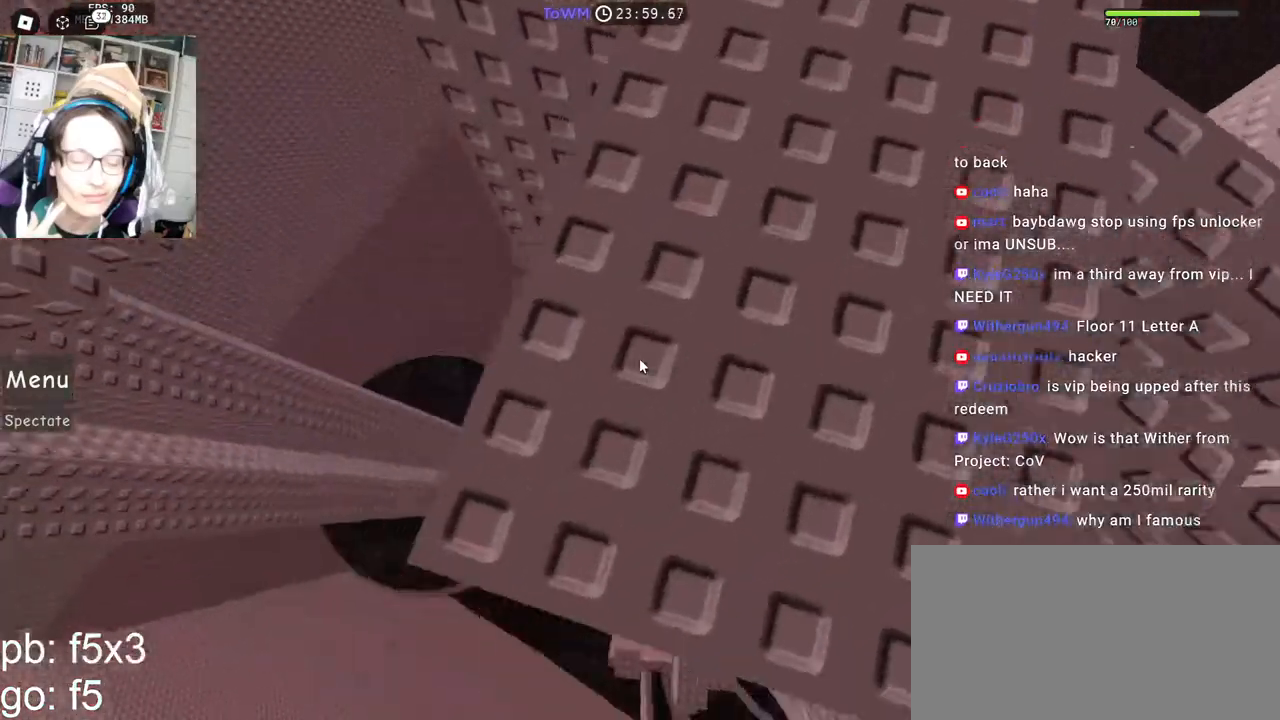
{"keys": [], "mouse": ["right"], "events": [[50, "a", "up"], [67, "space", "down"], [150, "space", "up"], [233, "a", "down"], [233, "s", "down"], [267, "a", "up"], [267, "s", "up"]]}
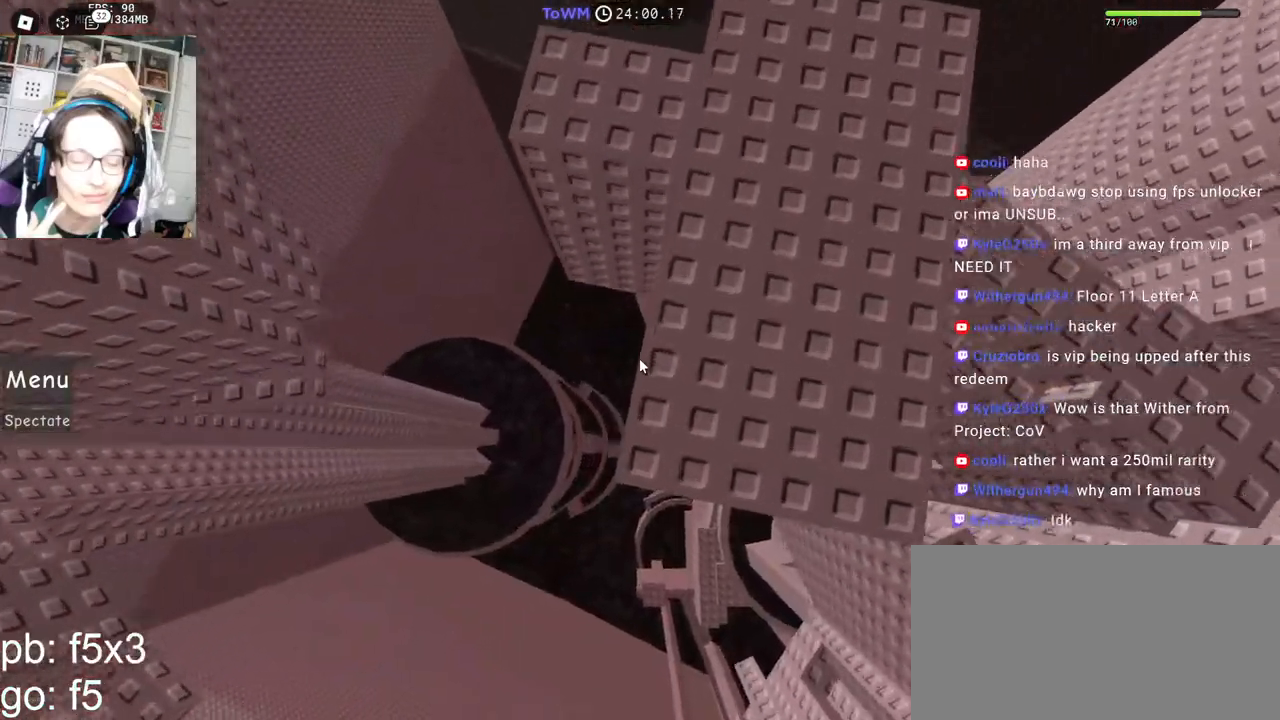
{"keys": [], "mouse": ["wheel", "right"], "events": [[133, "space", "down"], [217, "space", "up"], [300, "a", "down"], [300, "s", "down"], [333, "a", "up"], [333, "s", "up"], [483, "mouse_wheel", "down"]]}
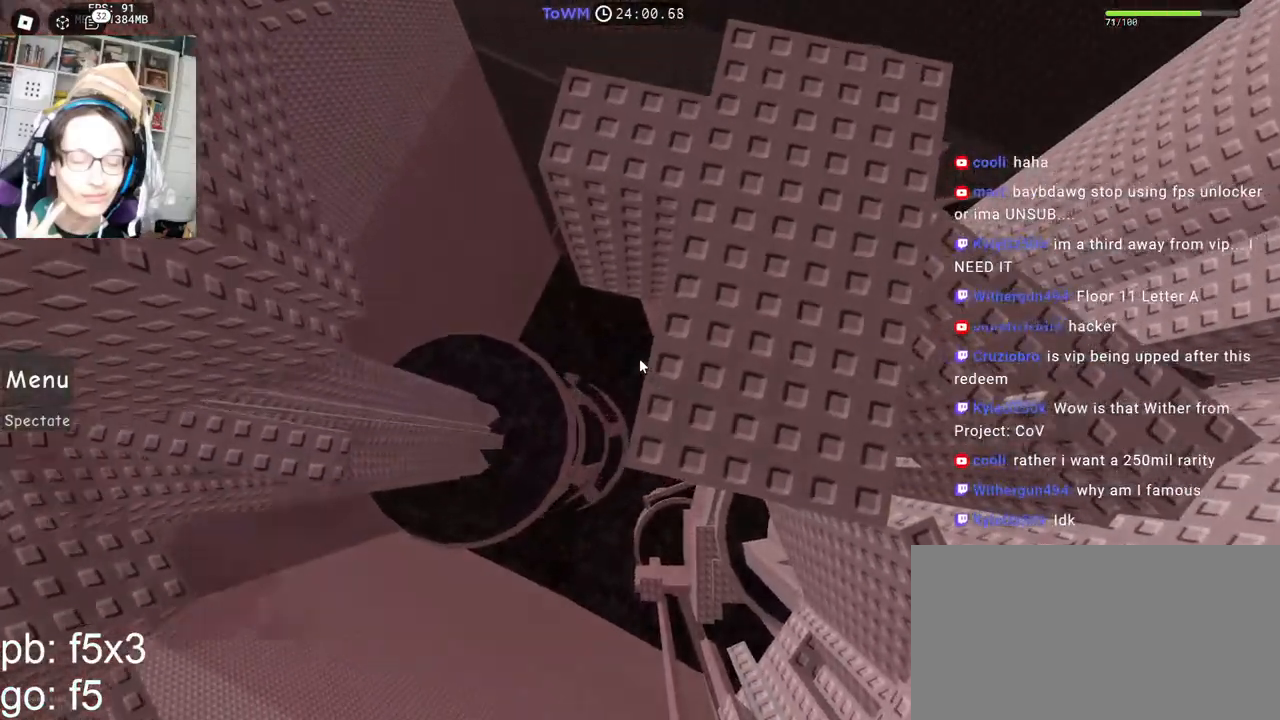
{"keys": [], "mouse": ["right"], "events": [[100, "mouse_wheel", "up"], [217, "space", "down"], [333, "space", "up"]]}
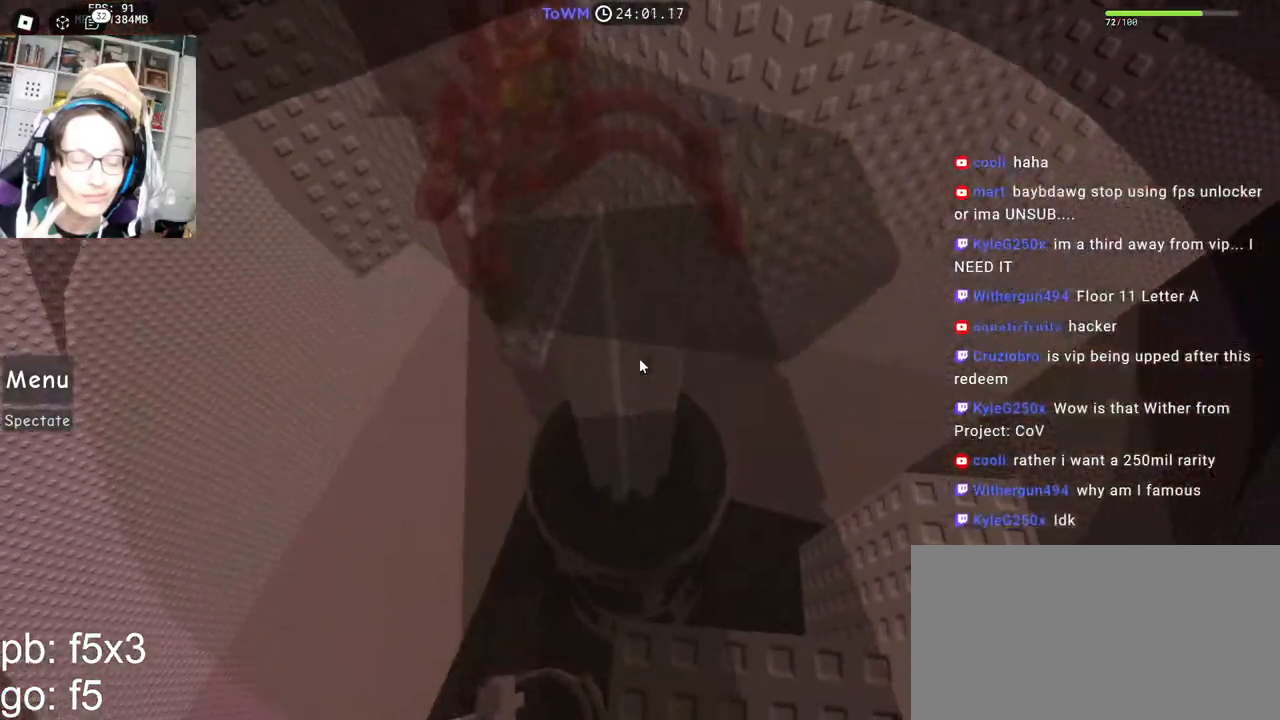
{"keys": [], "mouse": ["right"], "events": [[33, "mouse_left", "down"], [150, "mouse_left", "up"]]}
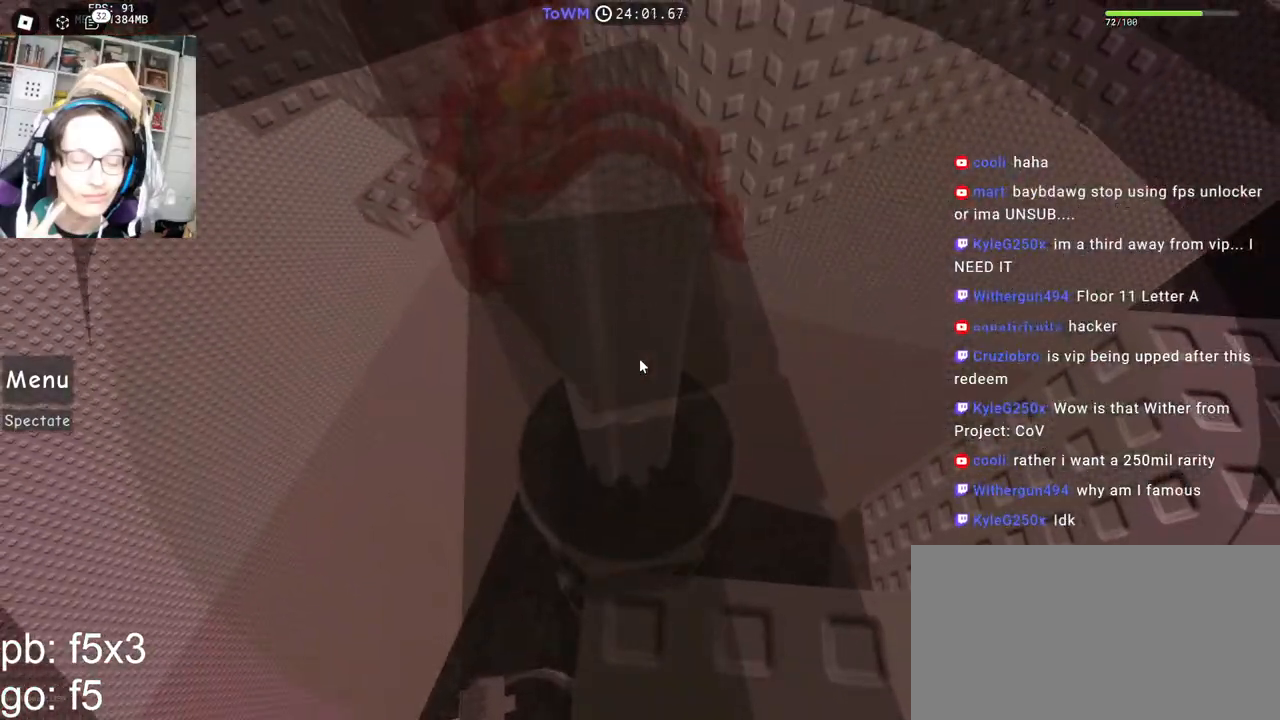
{"keys": [], "mouse": ["right"], "events": []}
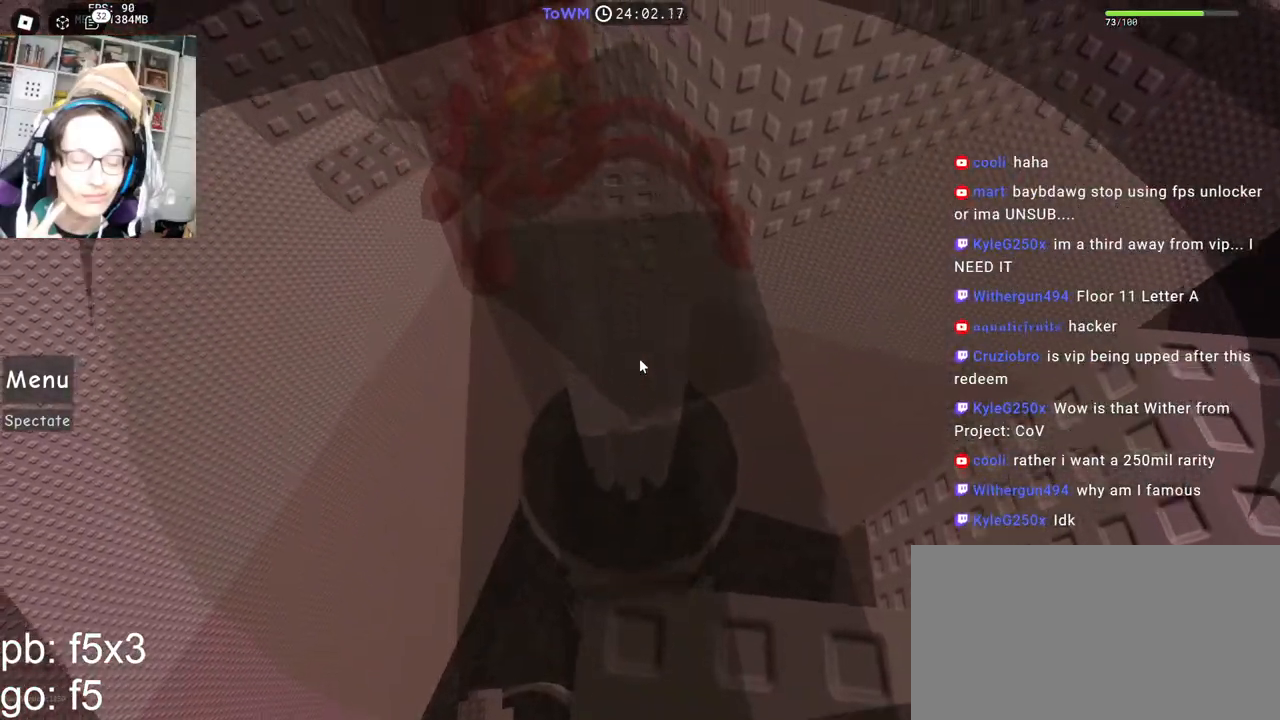
{"keys": [], "mouse": ["right"], "events": []}
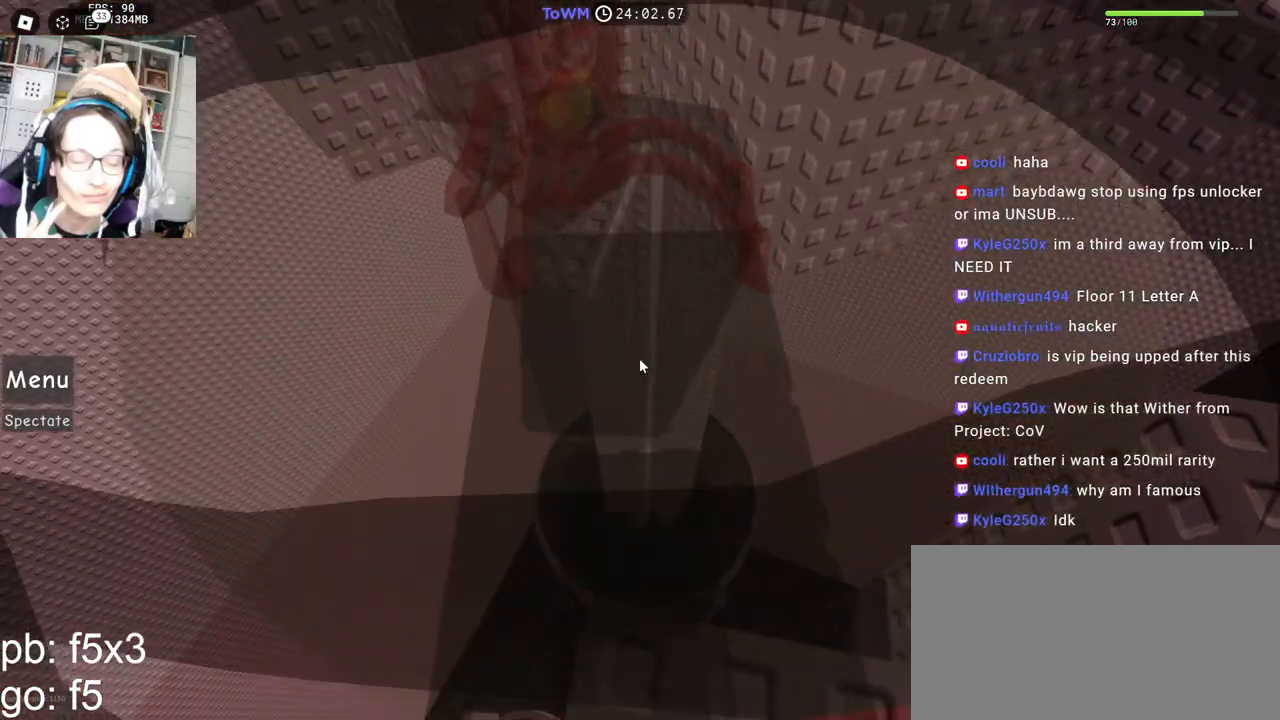
{"keys": ["w"], "mouse": ["right"], "events": [[300, "w", "down"], [400, "space", "down"], [500, "space", "up"]]}
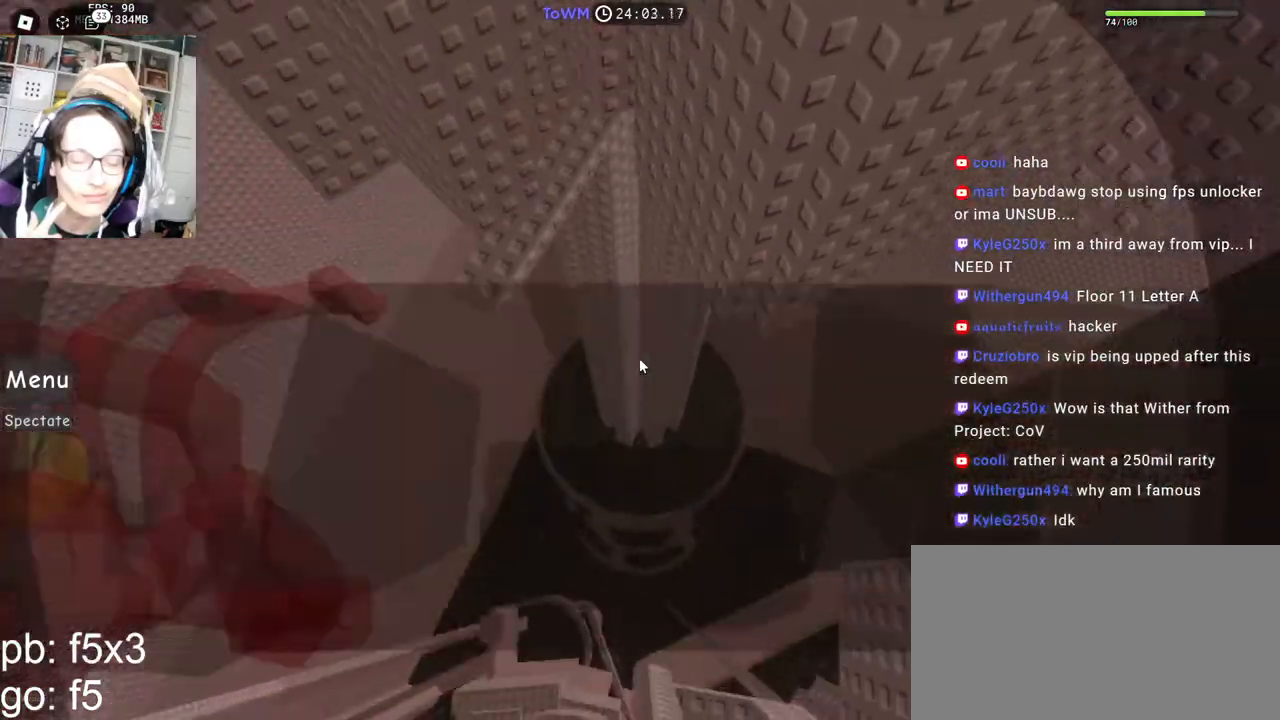
{"keys": ["w"], "mouse": ["wheel", "right"], "events": [[67, "shift", "down"], [233, "shift", "up"], [450, "mouse_wheel", "down"]]}
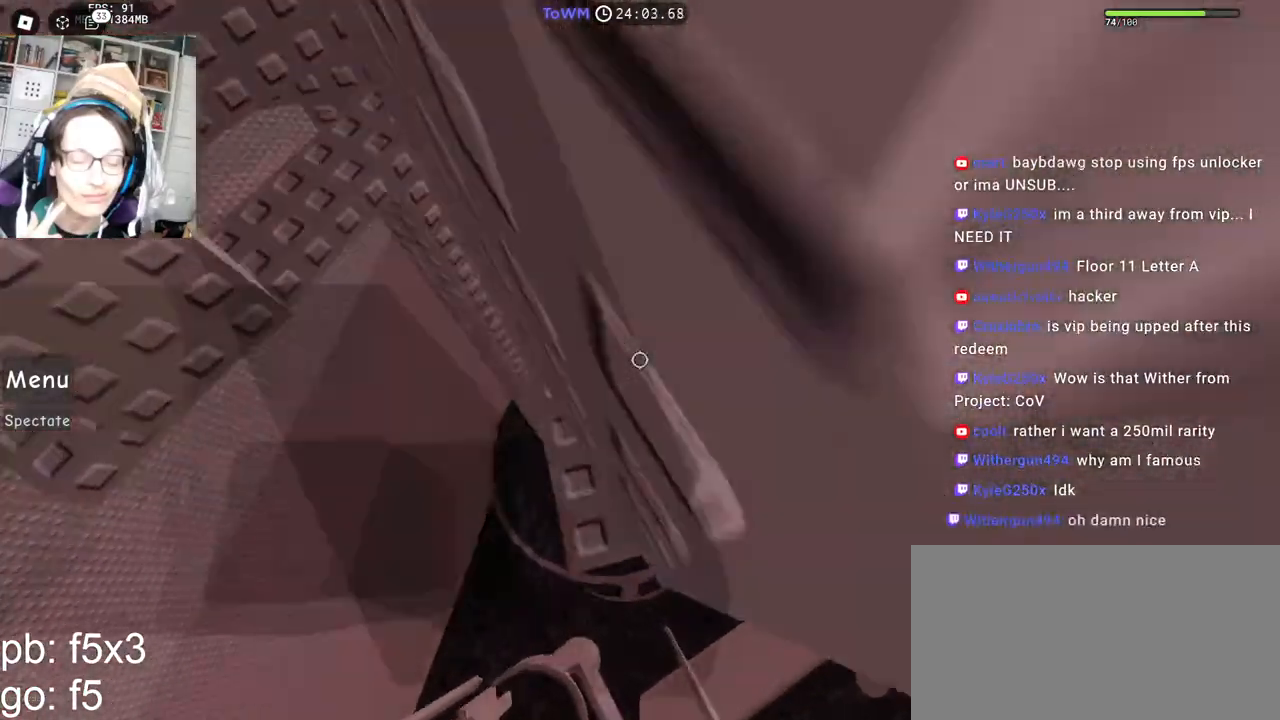
{"keys": [], "mouse": ["right"], "events": [[133, "mouse_wheel", "up"], [317, "mouse_wheel", "down"], [333, "mouse_wheel", "up"], [500, "w", "up"]]}
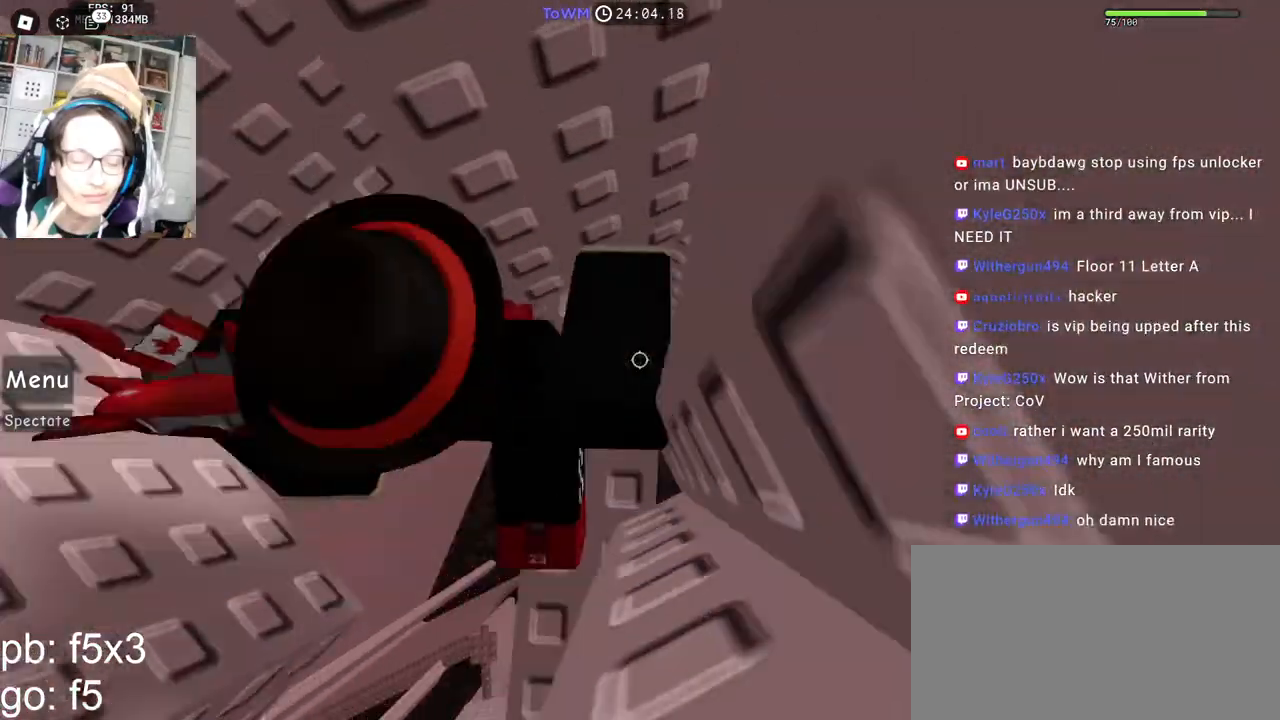
{"keys": ["d"], "mouse": ["right"], "events": [[250, "d", "down"]]}
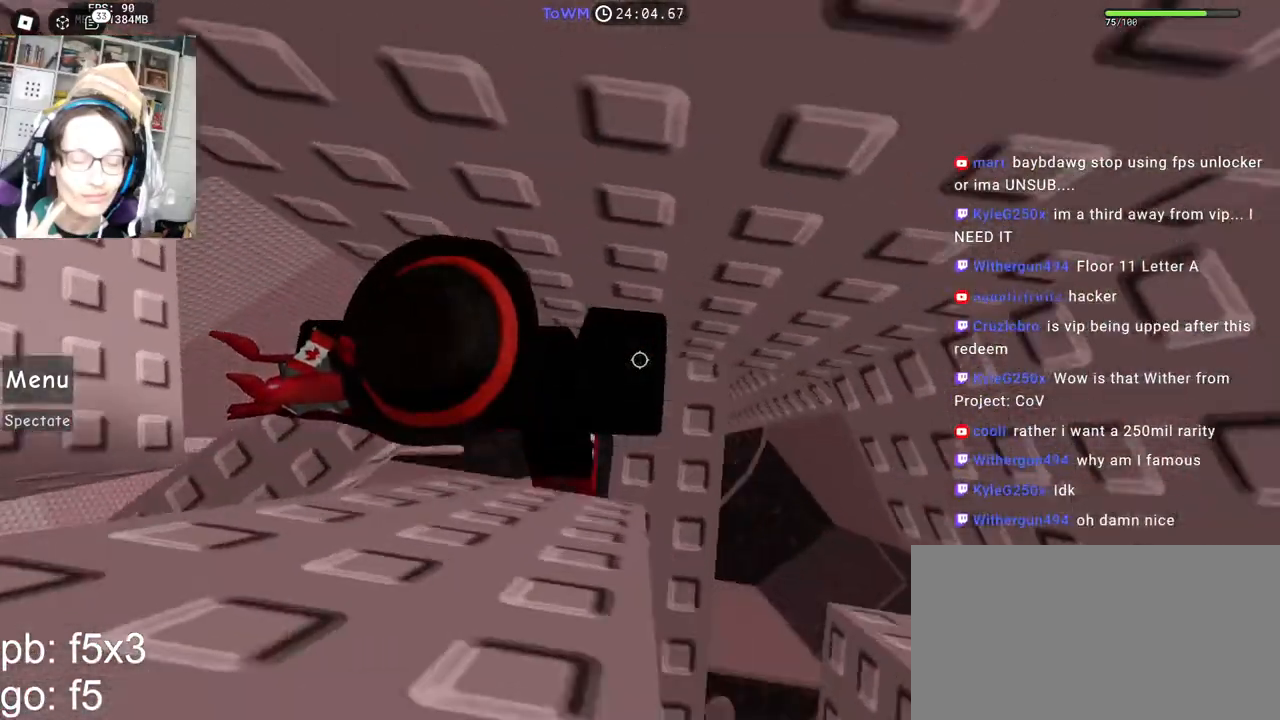
{"keys": [], "mouse": ["right"], "events": [[67, "d", "up"]]}
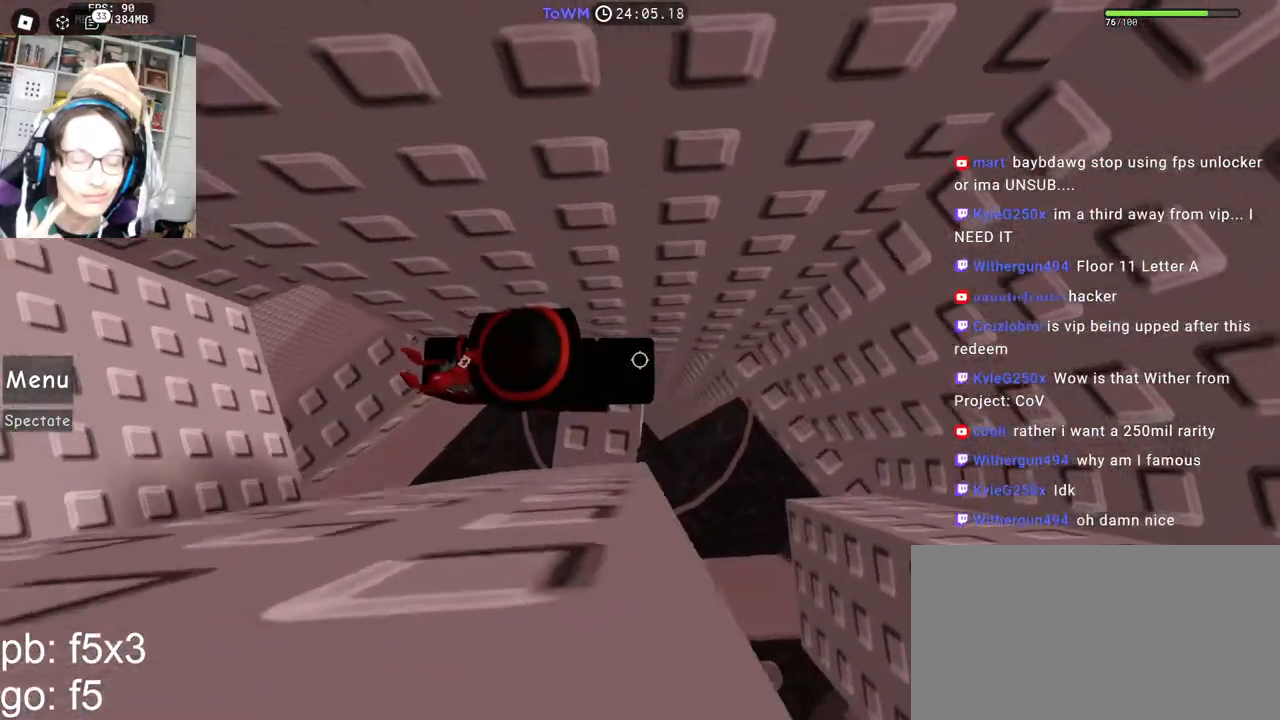
{"keys": ["d"], "mouse": ["right"], "events": [[117, "d", "down"], [317, "d", "up"], [400, "d", "down"]]}
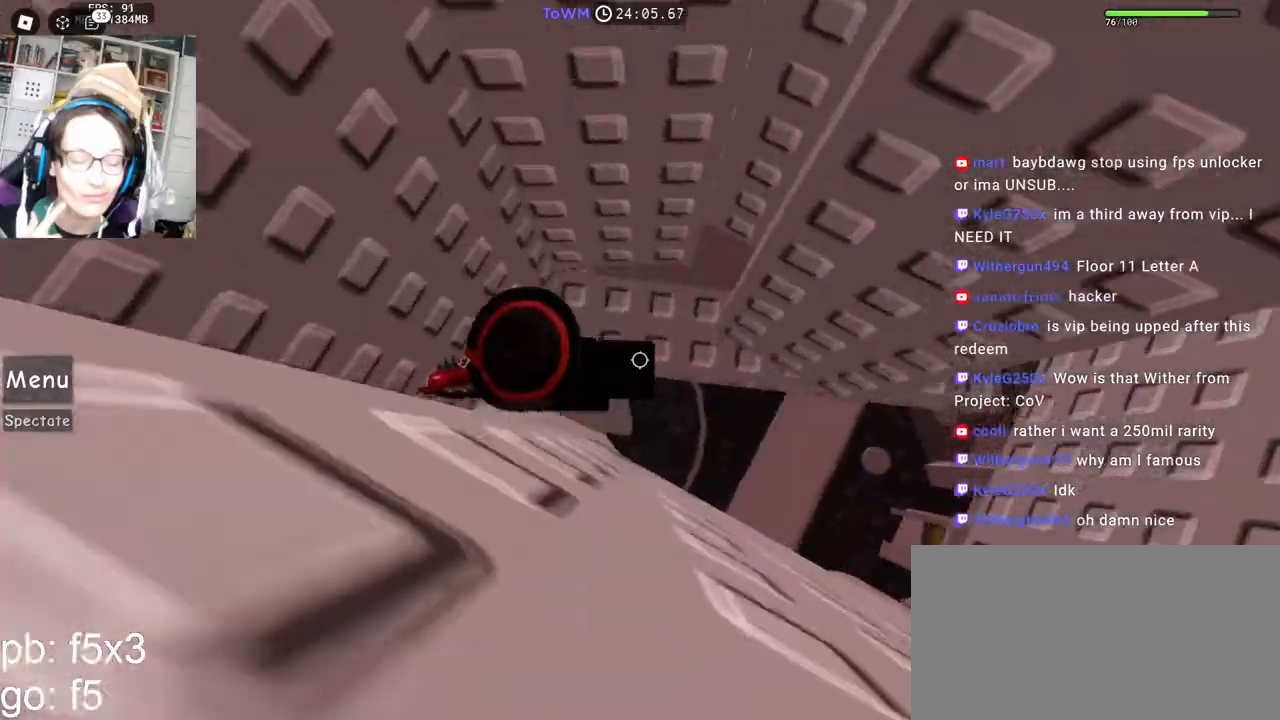
{"keys": ["d", "space"], "mouse": ["right"], "events": [[467, "space", "down"]]}
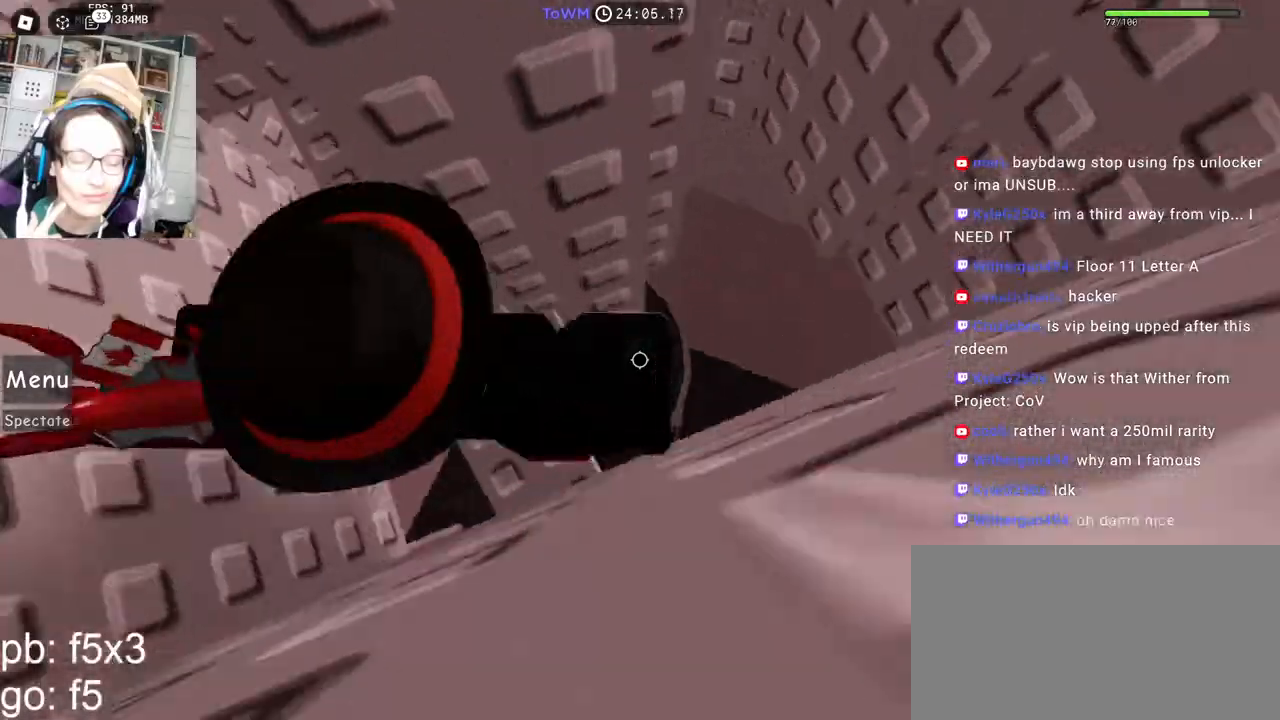
{"keys": [], "mouse": ["right"], "events": [[50, "space", "up"], [417, "d", "up"]]}
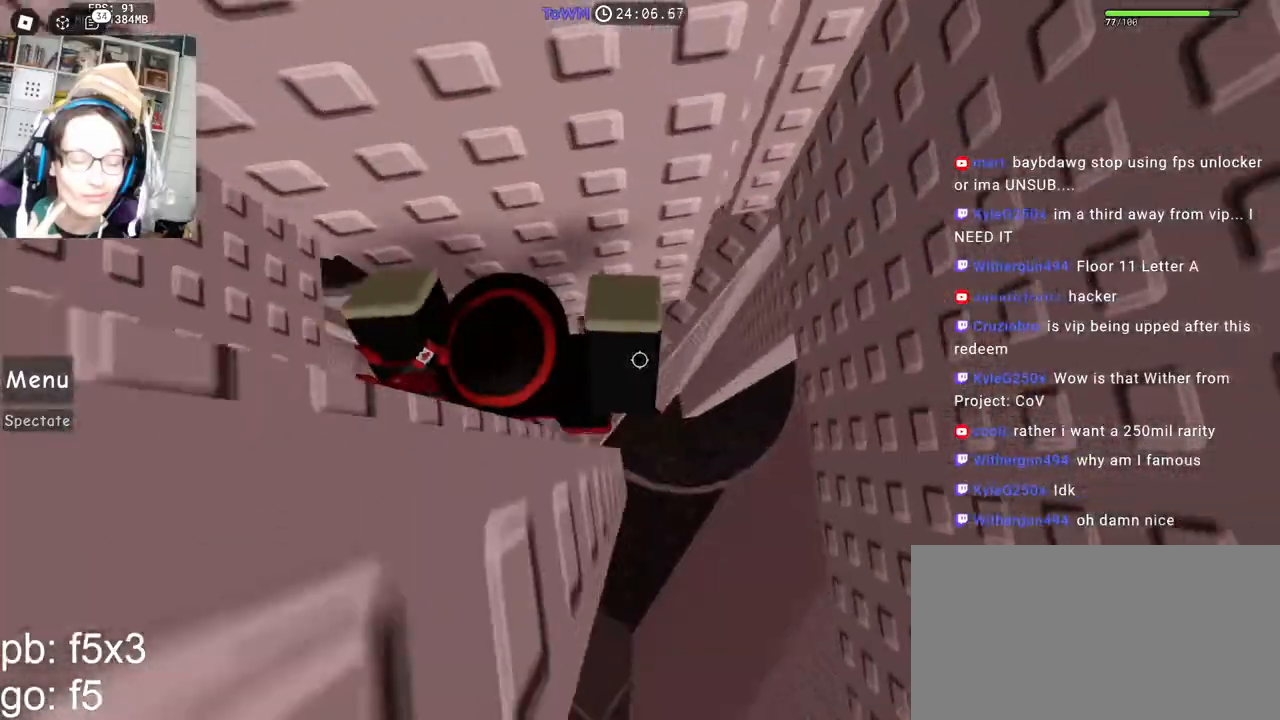
{"keys": [], "mouse": ["right"], "events": [[17, "d", "down"], [133, "space", "down"], [250, "space", "up"], [400, "d", "up"]]}
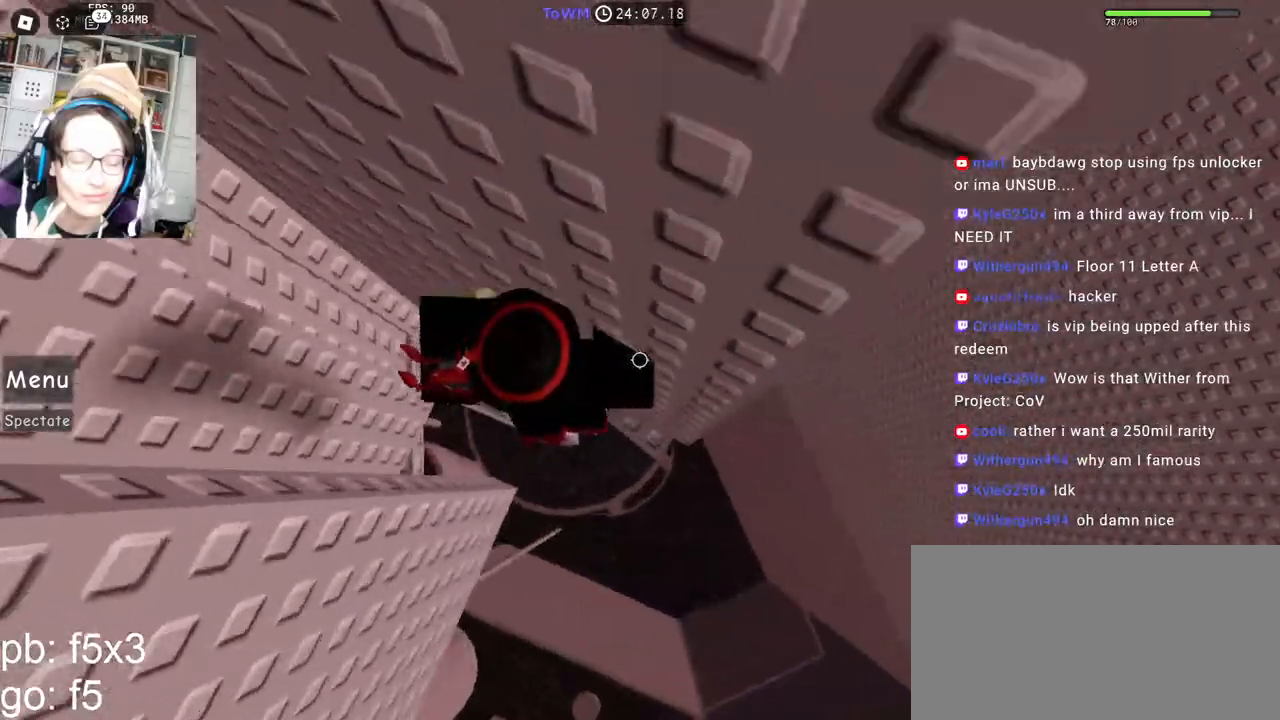
{"keys": ["d"], "mouse": ["right"], "events": [[117, "d", "down"], [117, "w", "down"], [183, "w", "up"], [200, "d", "up"], [350, "d", "down"]]}
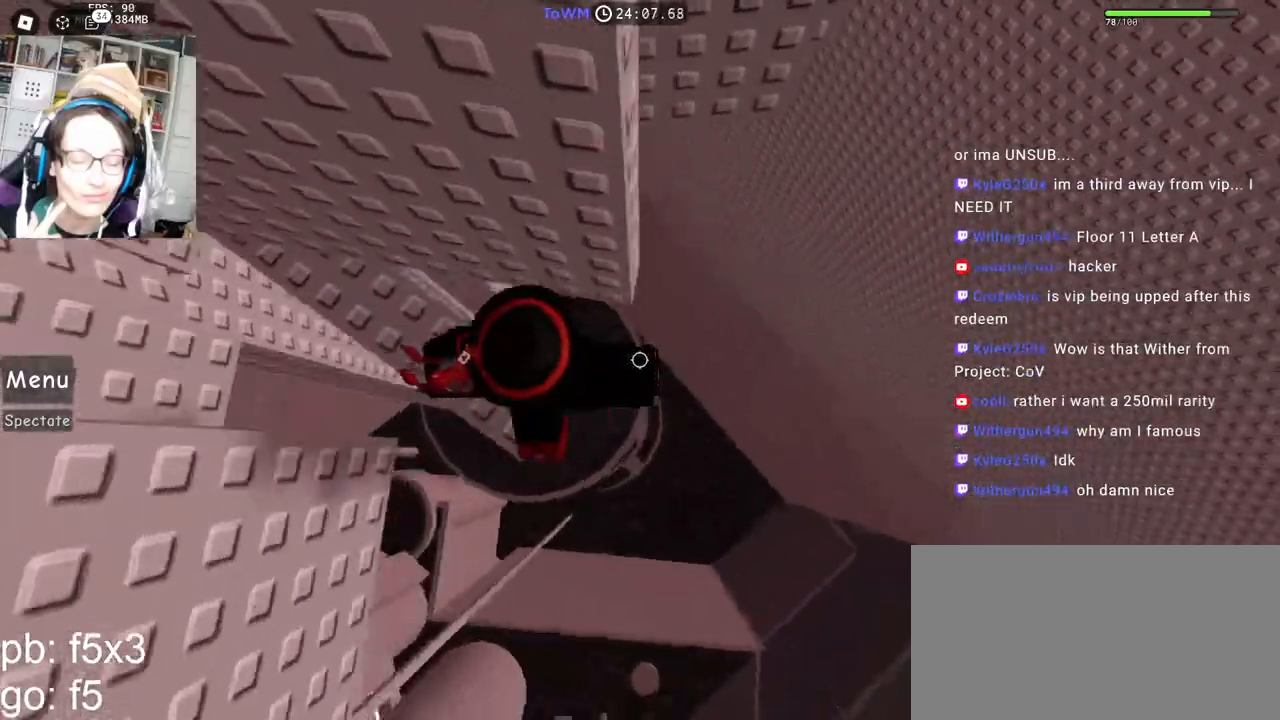
{"keys": ["d"], "mouse": ["right"], "events": [[50, "space", "down"], [133, "space", "up"]]}
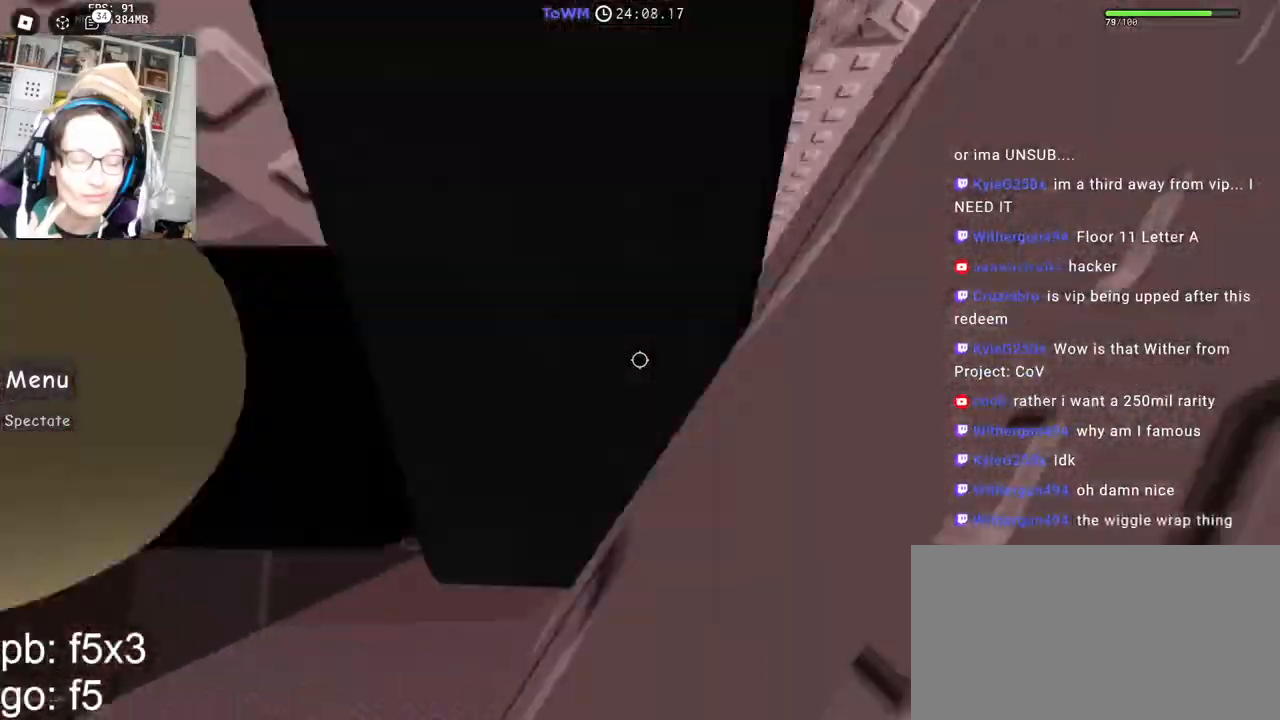
{"keys": ["d"], "mouse": ["right"], "events": []}
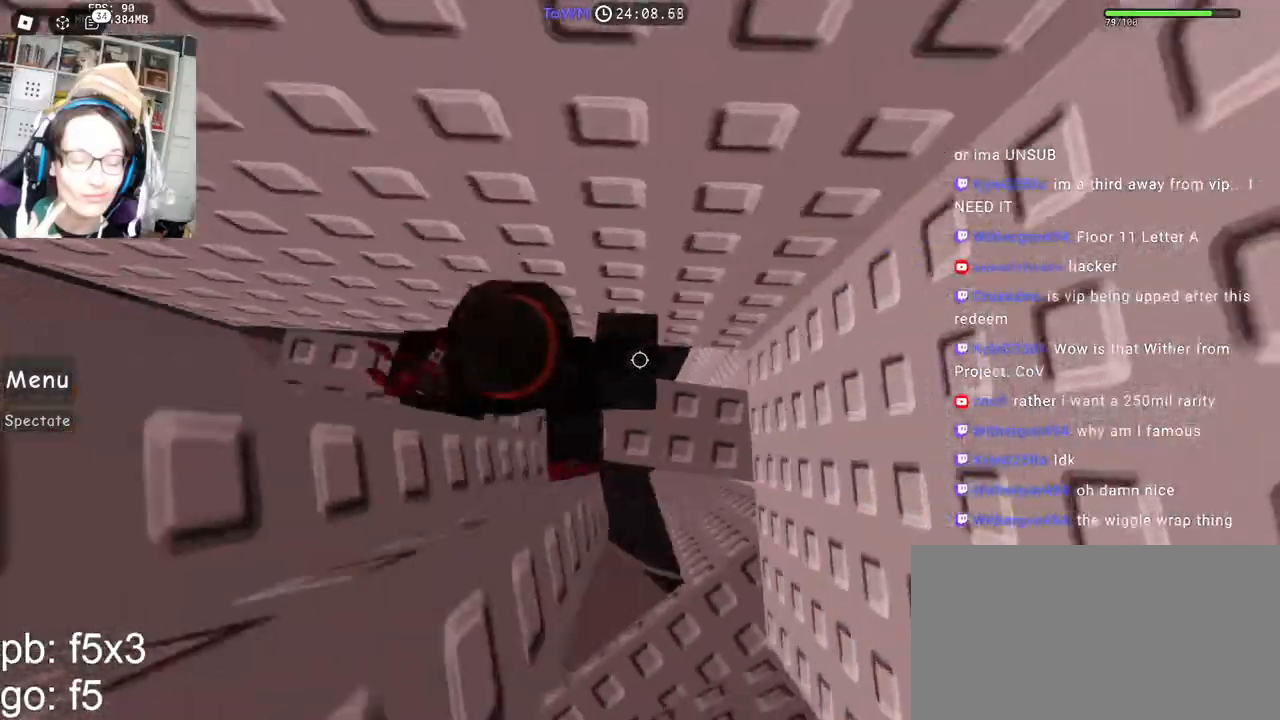
{"keys": [], "mouse": ["right"], "events": [[317, "d", "up"]]}
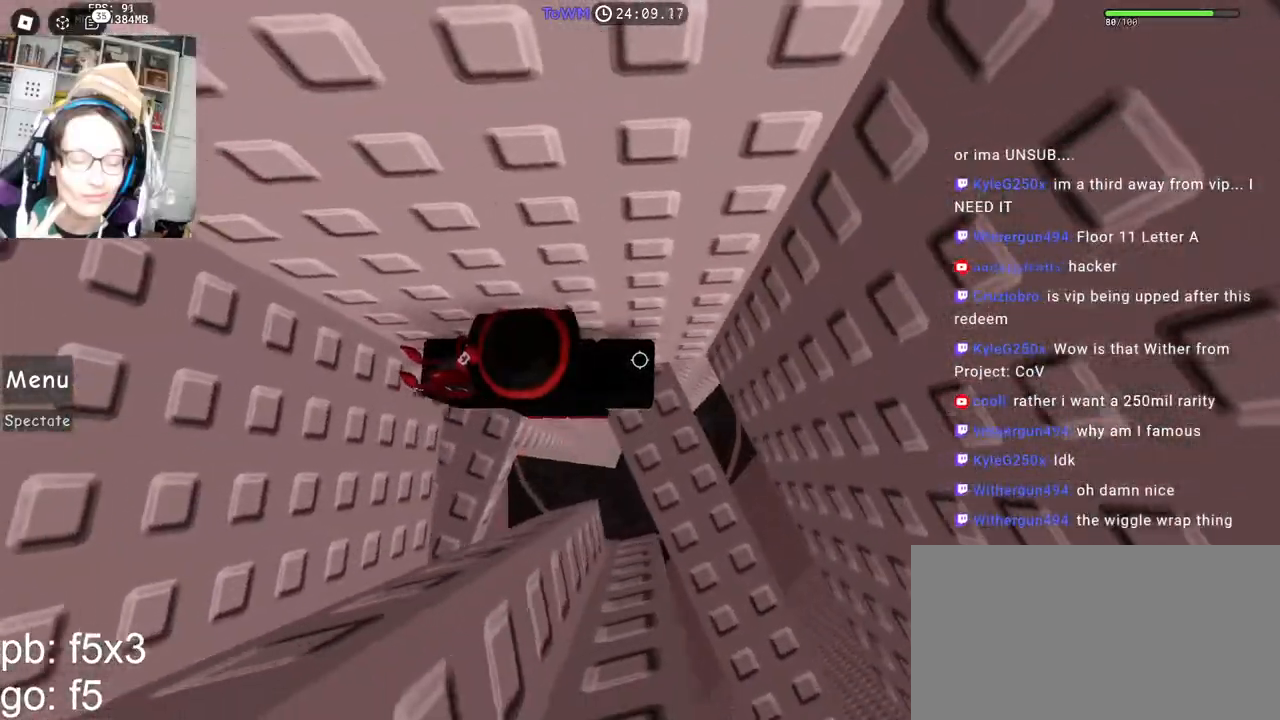
{"keys": [], "mouse": ["right"], "events": [[317, "d", "down"], [333, "w", "down"], [367, "d", "up"], [367, "w", "up"]]}
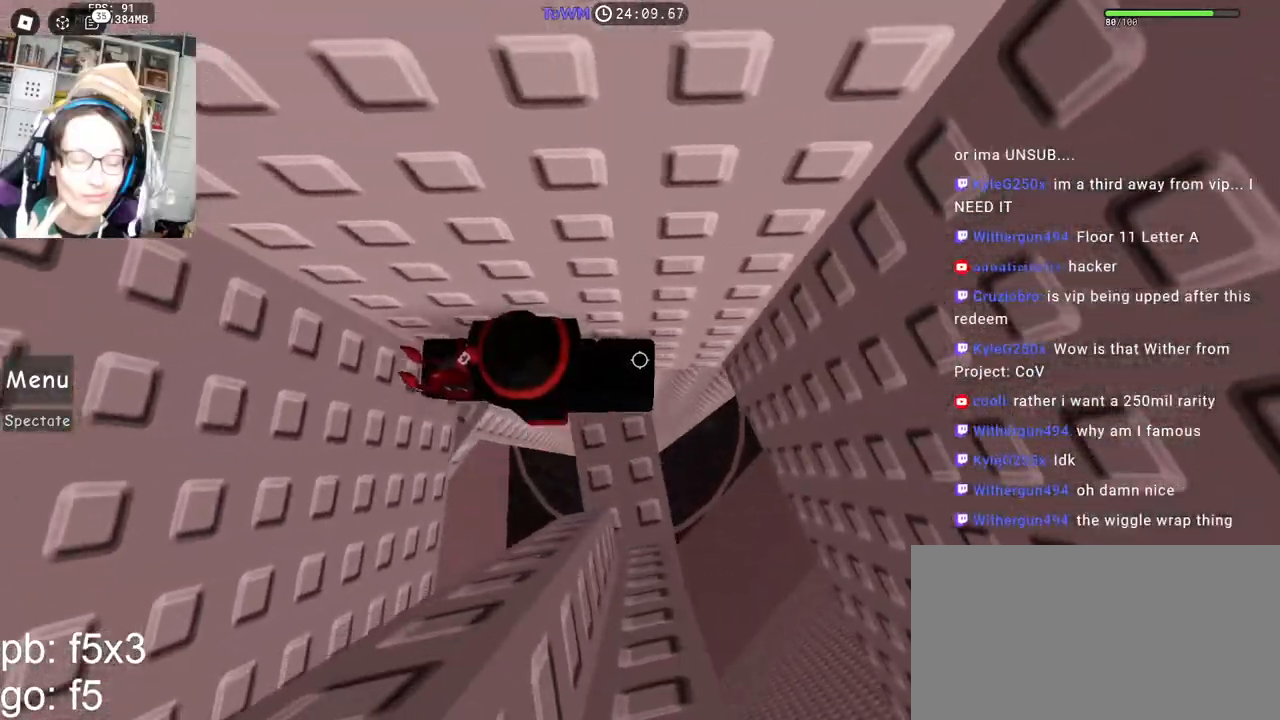
{"keys": ["d"], "mouse": ["right"], "events": [[400, "d", "down"]]}
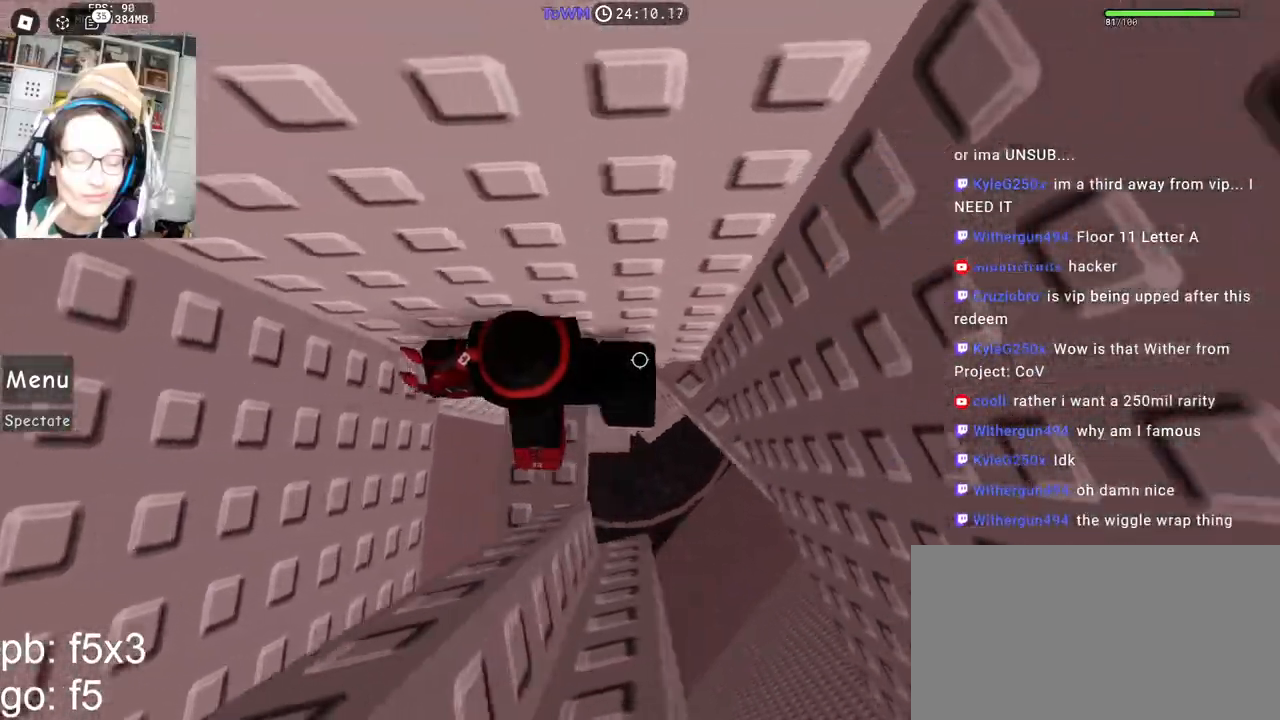
{"keys": ["d"], "mouse": ["right"], "events": []}
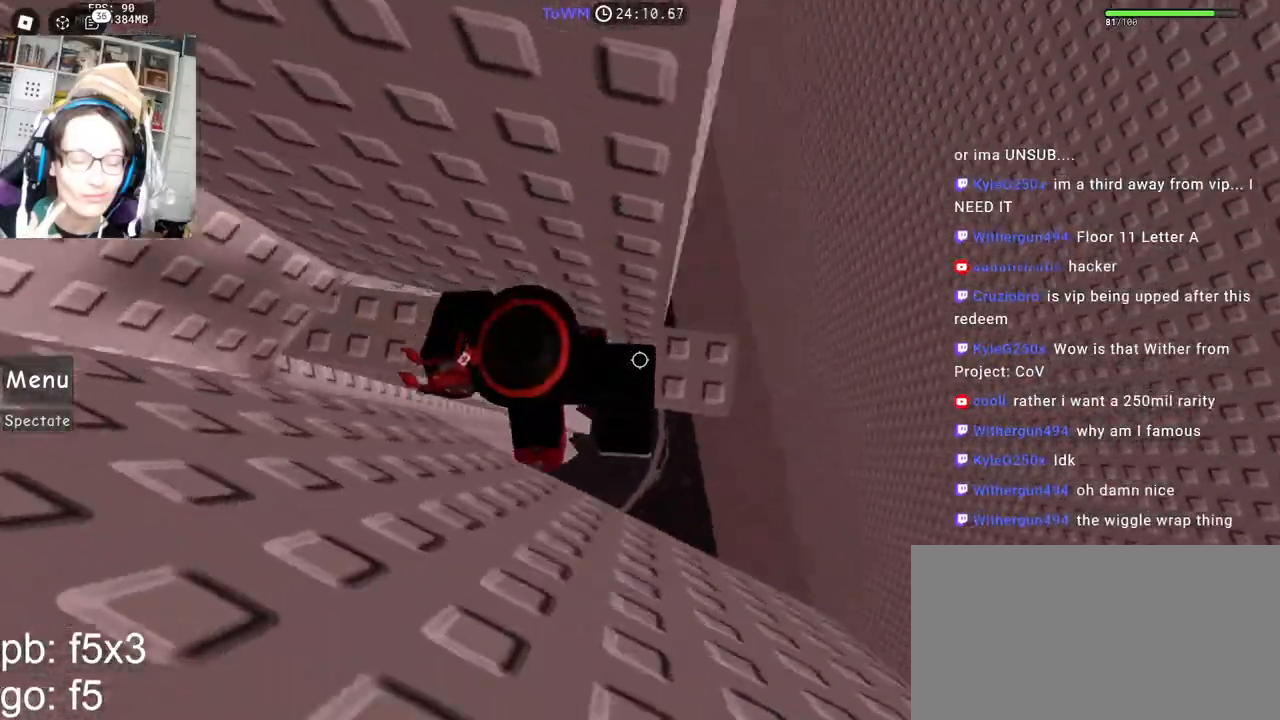
{"keys": ["d"], "mouse": ["right"], "events": [[267, "space", "down"], [350, "space", "up"]]}
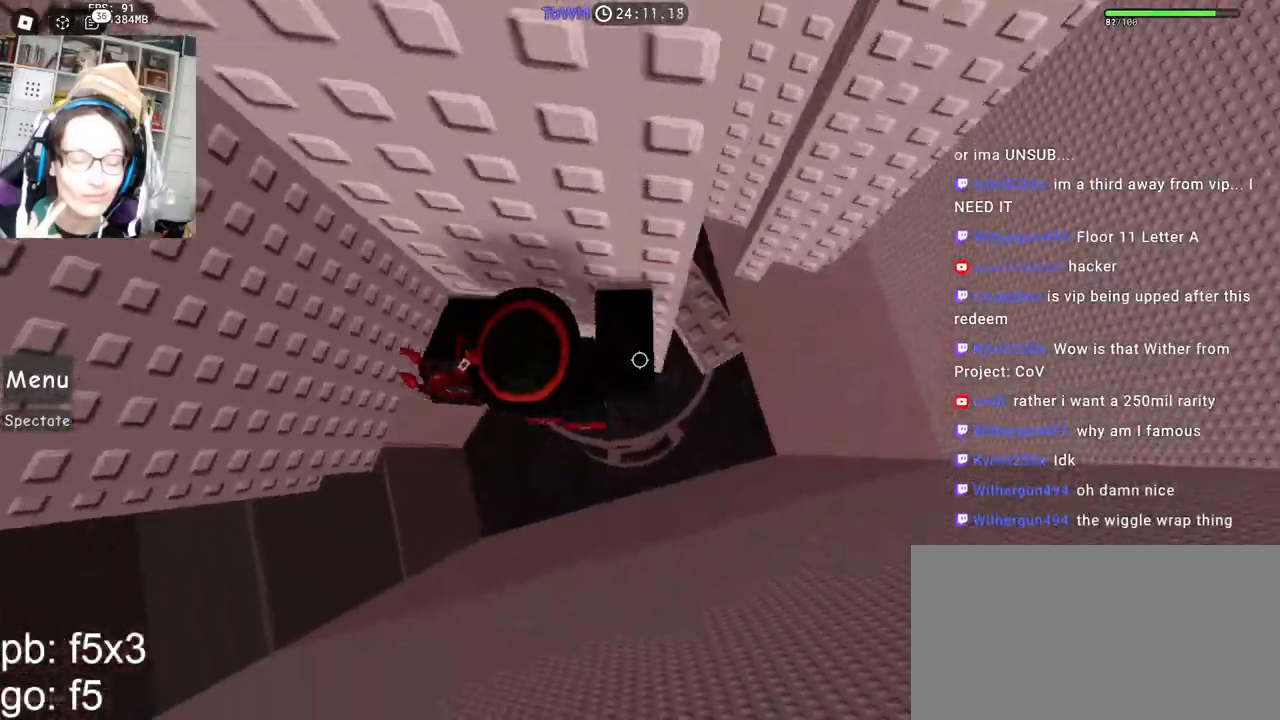
{"keys": [], "mouse": ["right"], "events": [[183, "w", "down"], [233, "d", "up"], [283, "w", "up"]]}
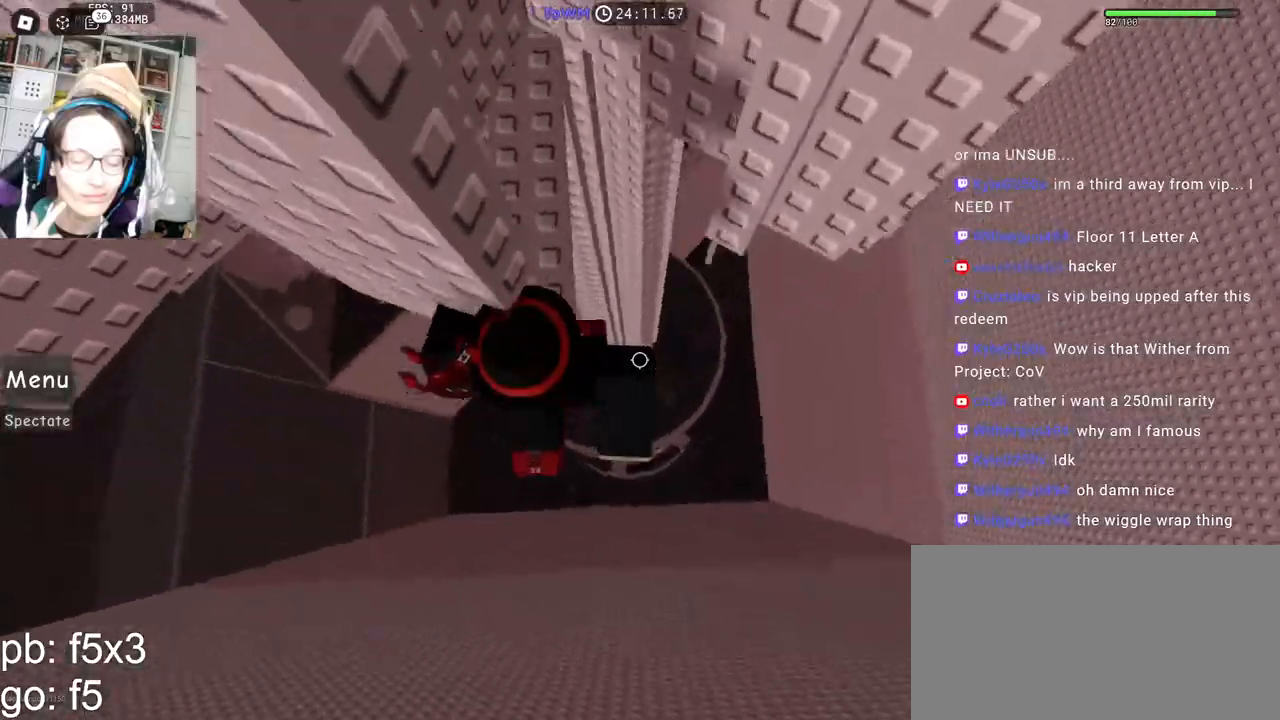
{"keys": ["d", "w"], "mouse": ["right"], "events": [[117, "d", "down"], [233, "space", "down"], [300, "space", "up"], [467, "w", "down"]]}
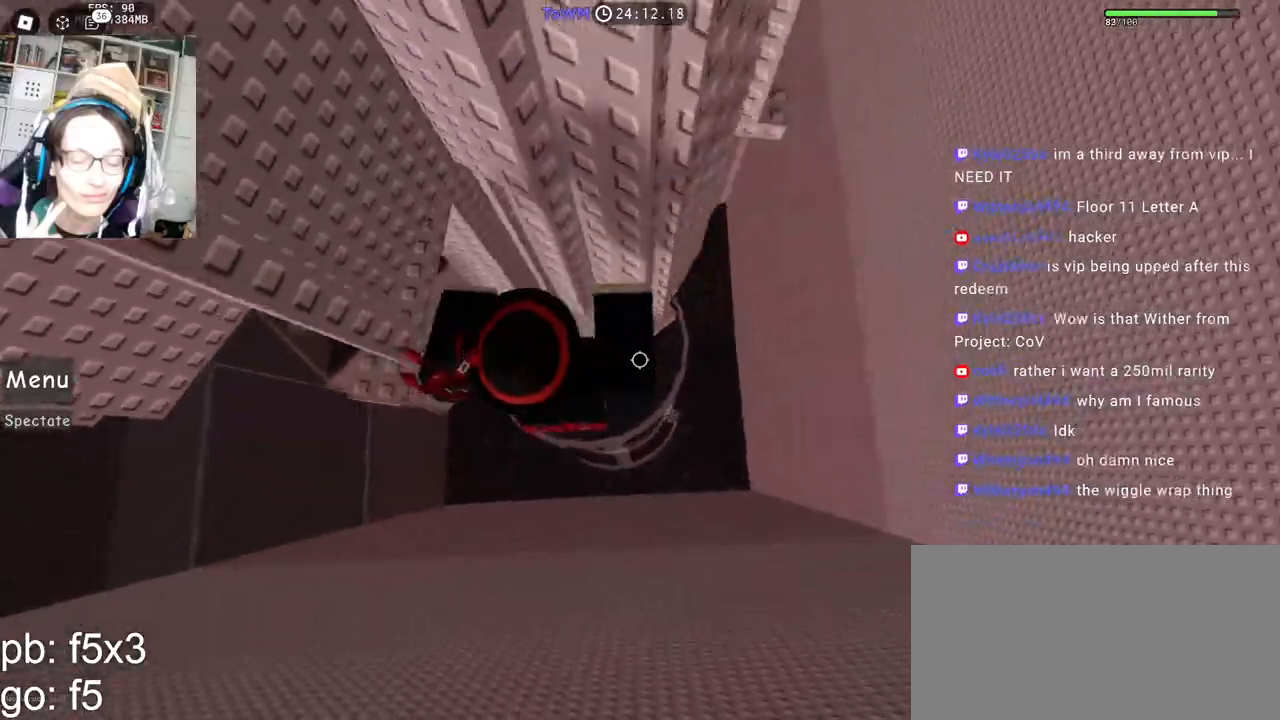
{"keys": ["d"], "mouse": ["right"], "events": [[17, "d", "up"], [217, "d", "down"], [250, "w", "up"], [333, "space", "down"], [400, "space", "up"]]}
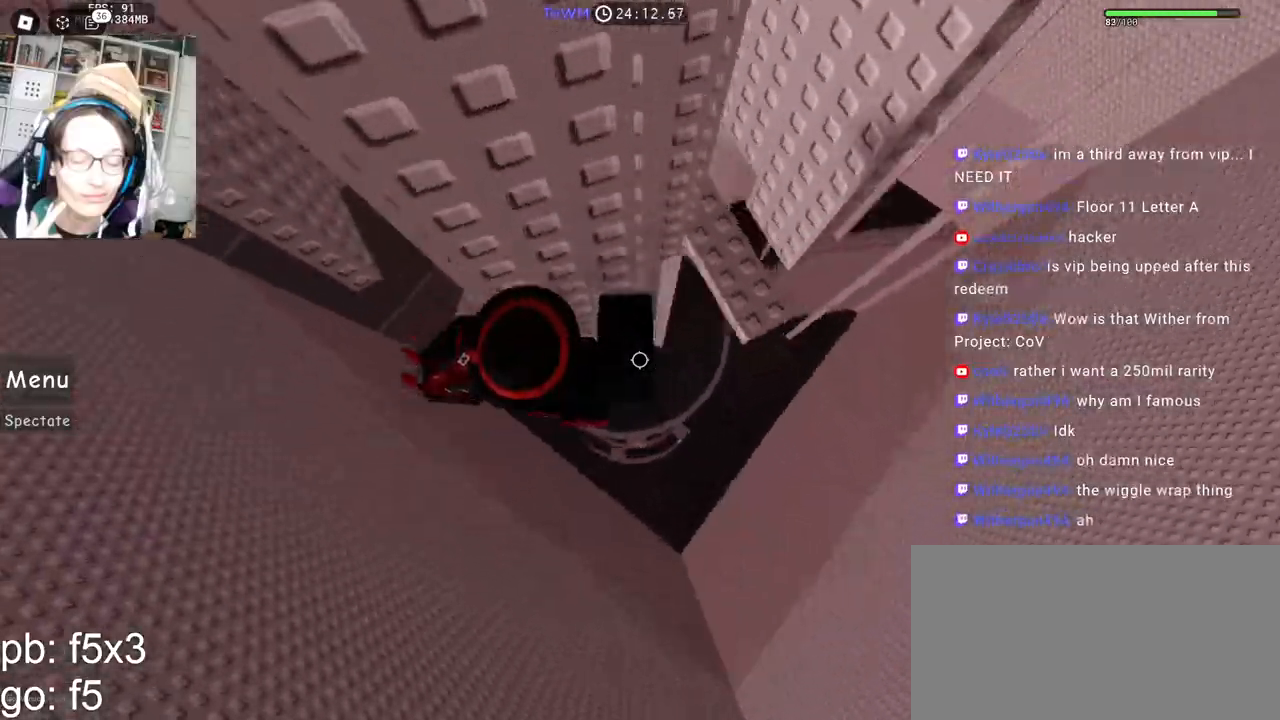
{"keys": ["d"], "mouse": ["right"], "events": [[133, "w", "down"], [317, "w", "up"], [400, "space", "down"], [467, "space", "up"]]}